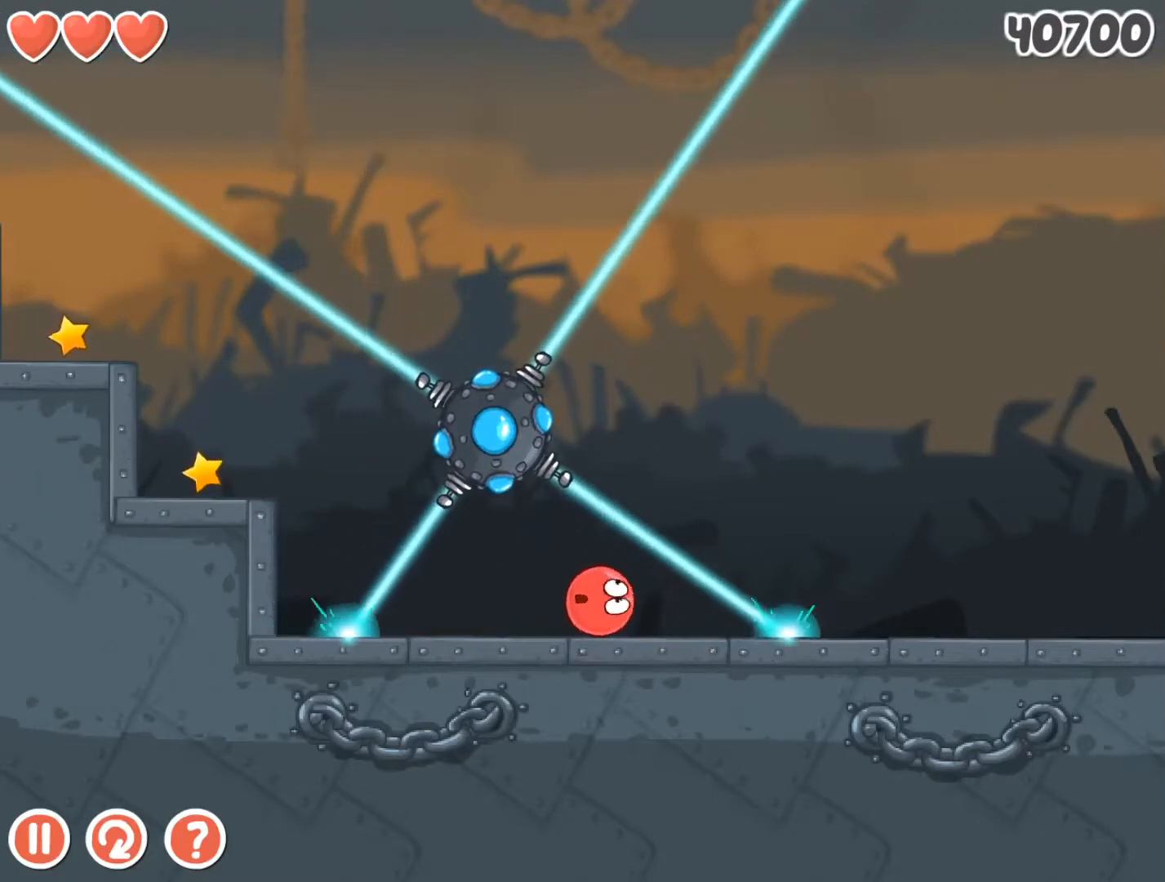
Gameplay with keyboard; each line is a JSON object with the keys held at the frame after it. "events" lists presses ("down") and releases ("up") of "down", "left", "r", "right" and "up" between this image and that frame as [ms after this image, input, new state], when the widget could be followed in between. No other keys are recorded. Mouse input is not recorded.
{"keys": ["right"], "events": [[100, "right", "down"], [233, "right", "up"], [500, "right", "down"]]}
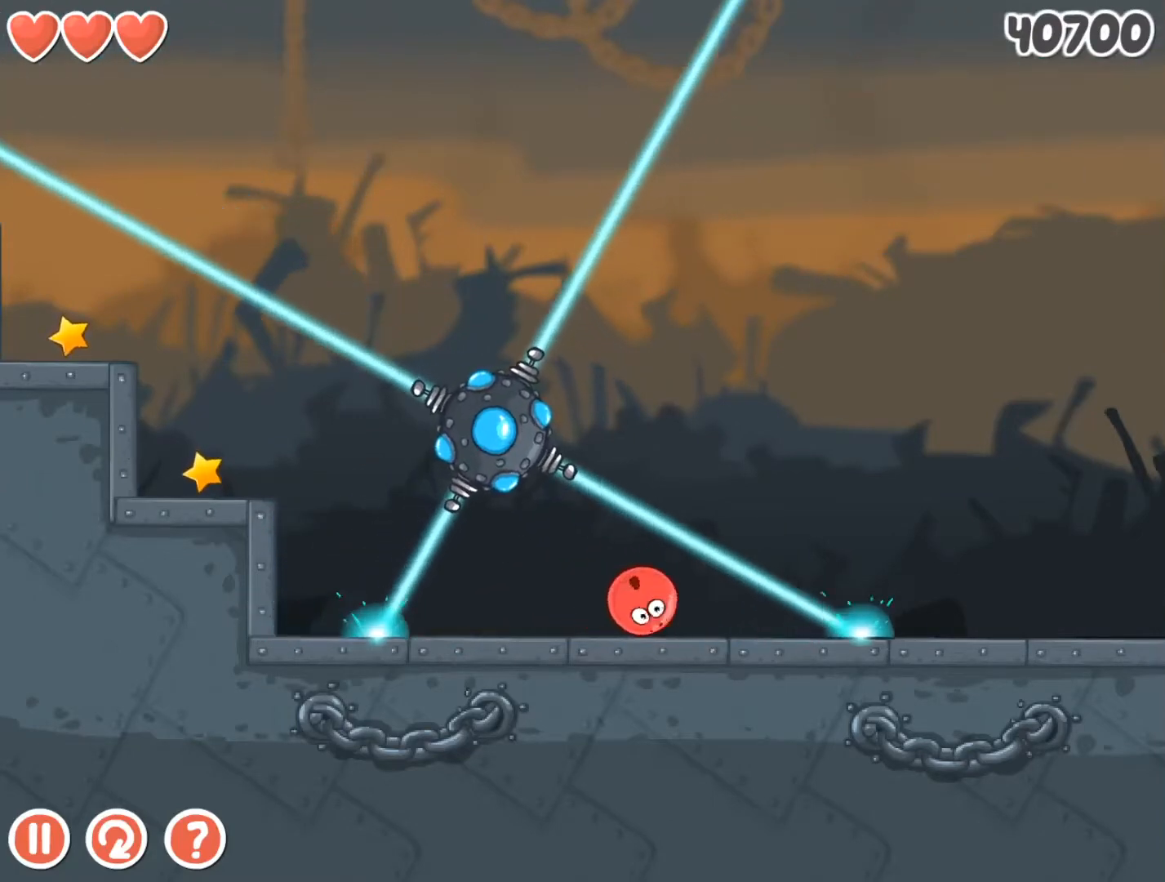
{"keys": ["right"], "events": []}
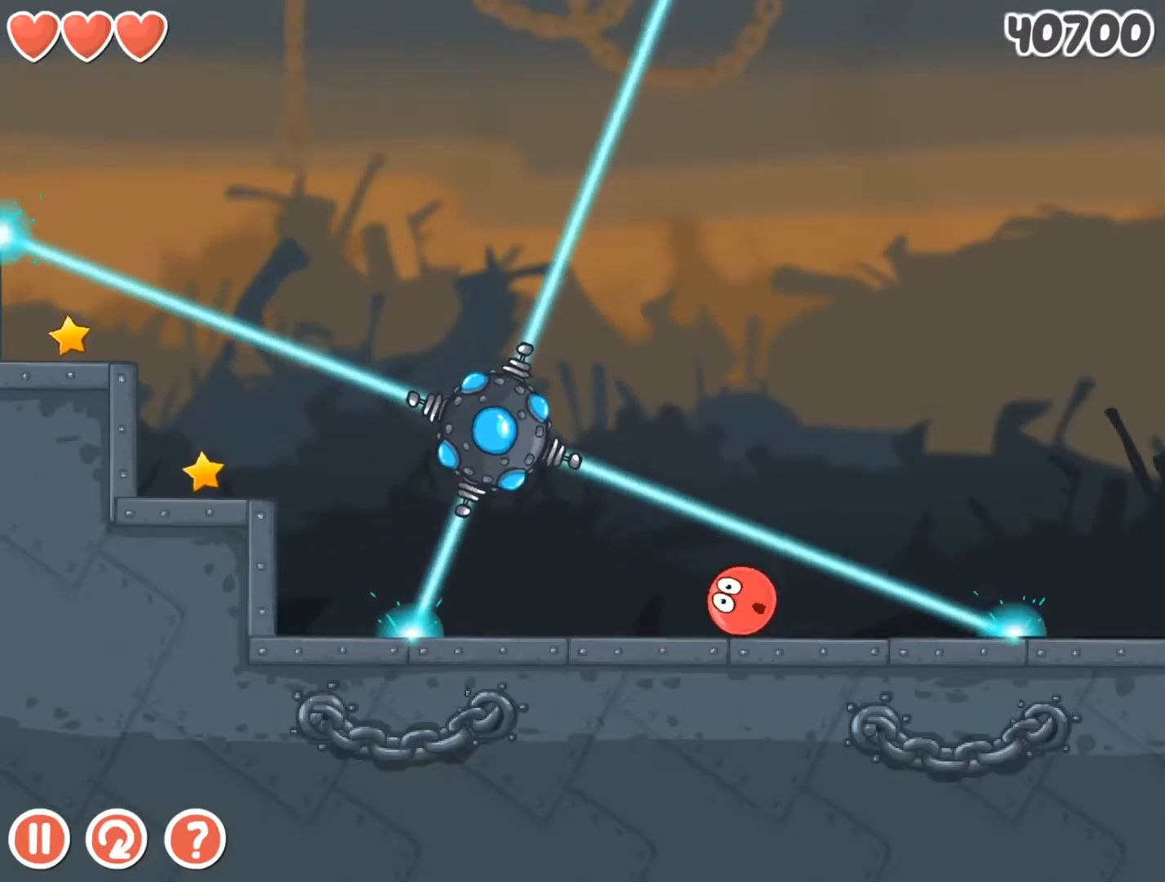
{"keys": ["right"], "events": []}
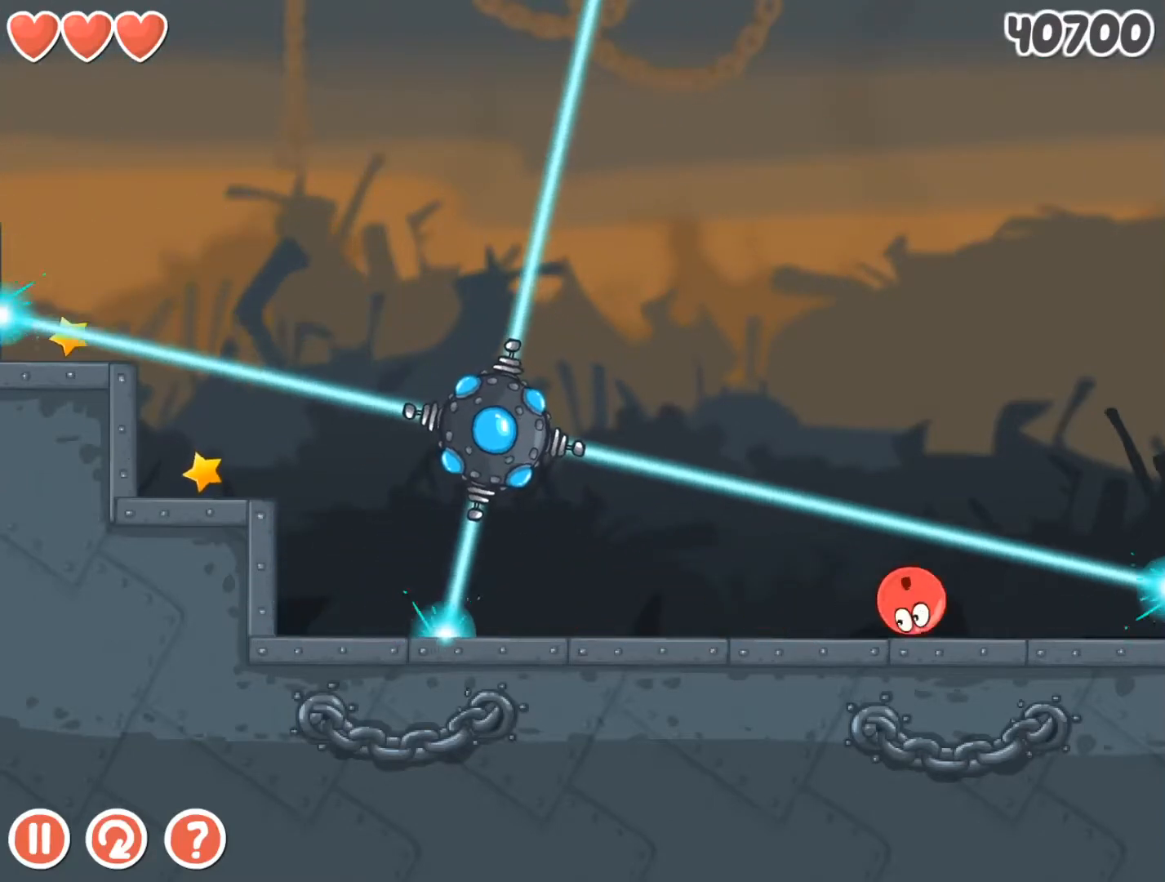
{"keys": ["right"], "events": []}
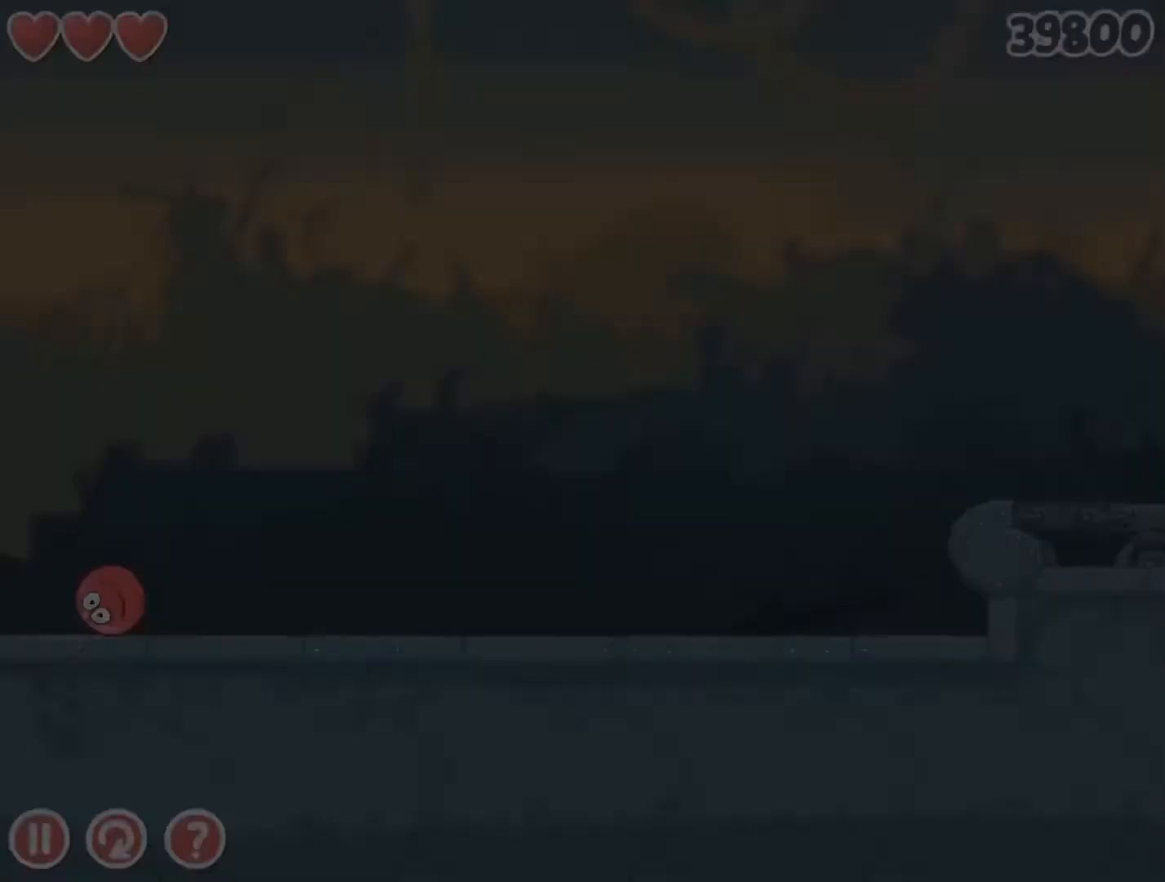
{"keys": ["right"], "events": []}
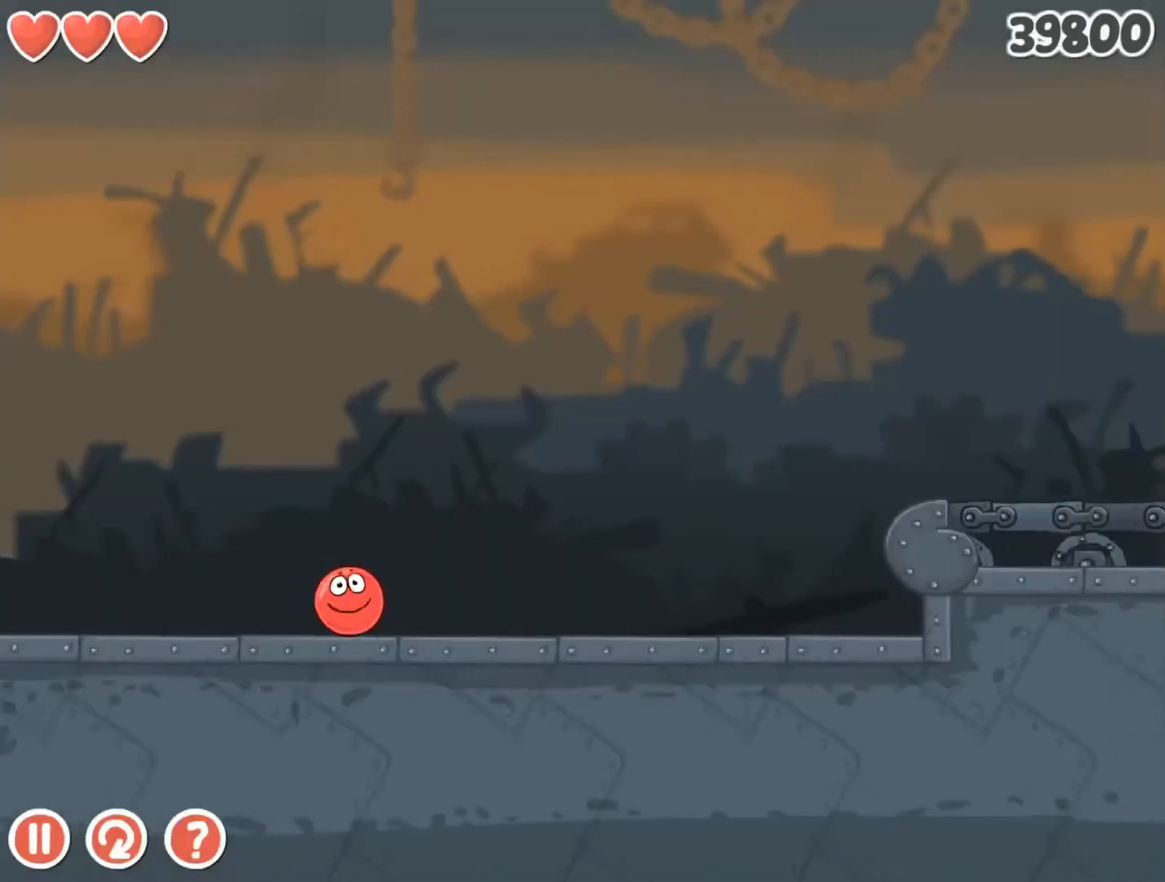
{"keys": ["right"], "events": [[367, "up", "down"], [500, "up", "up"]]}
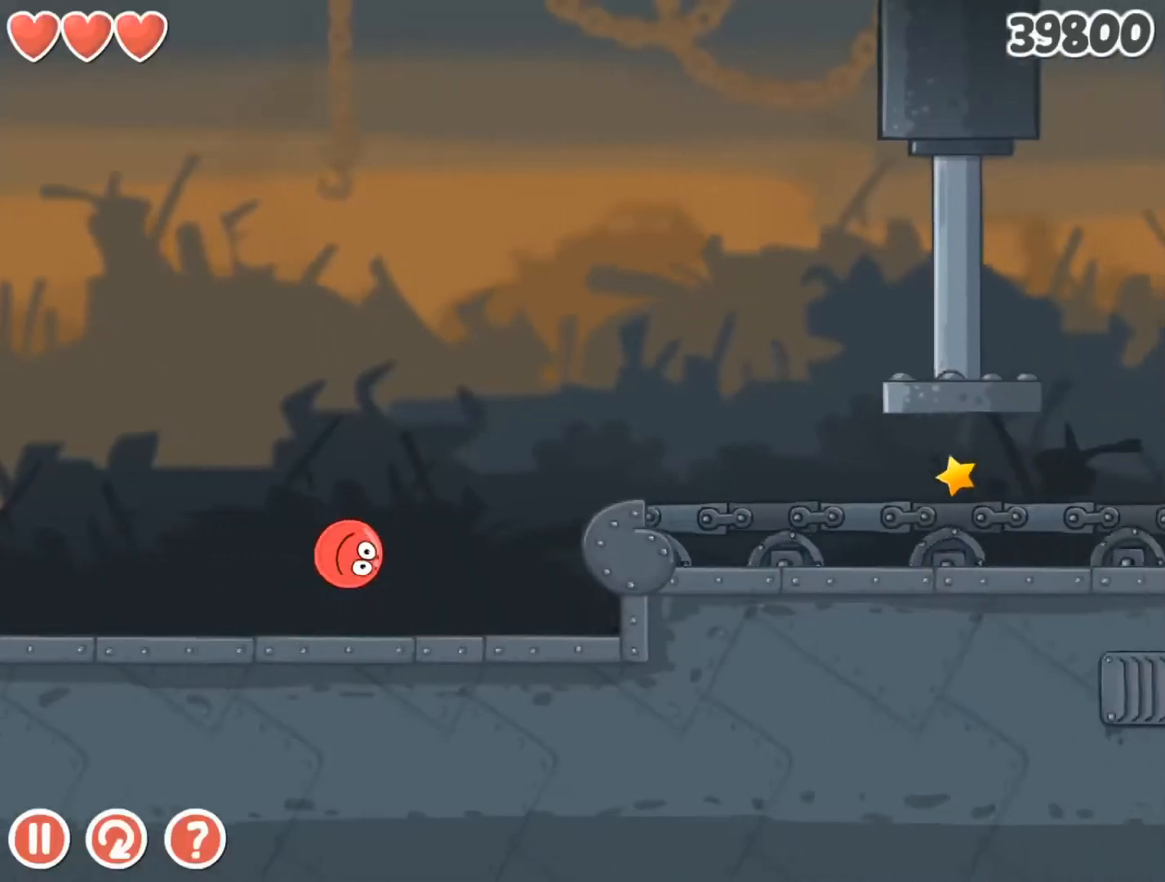
{"keys": ["right"], "events": []}
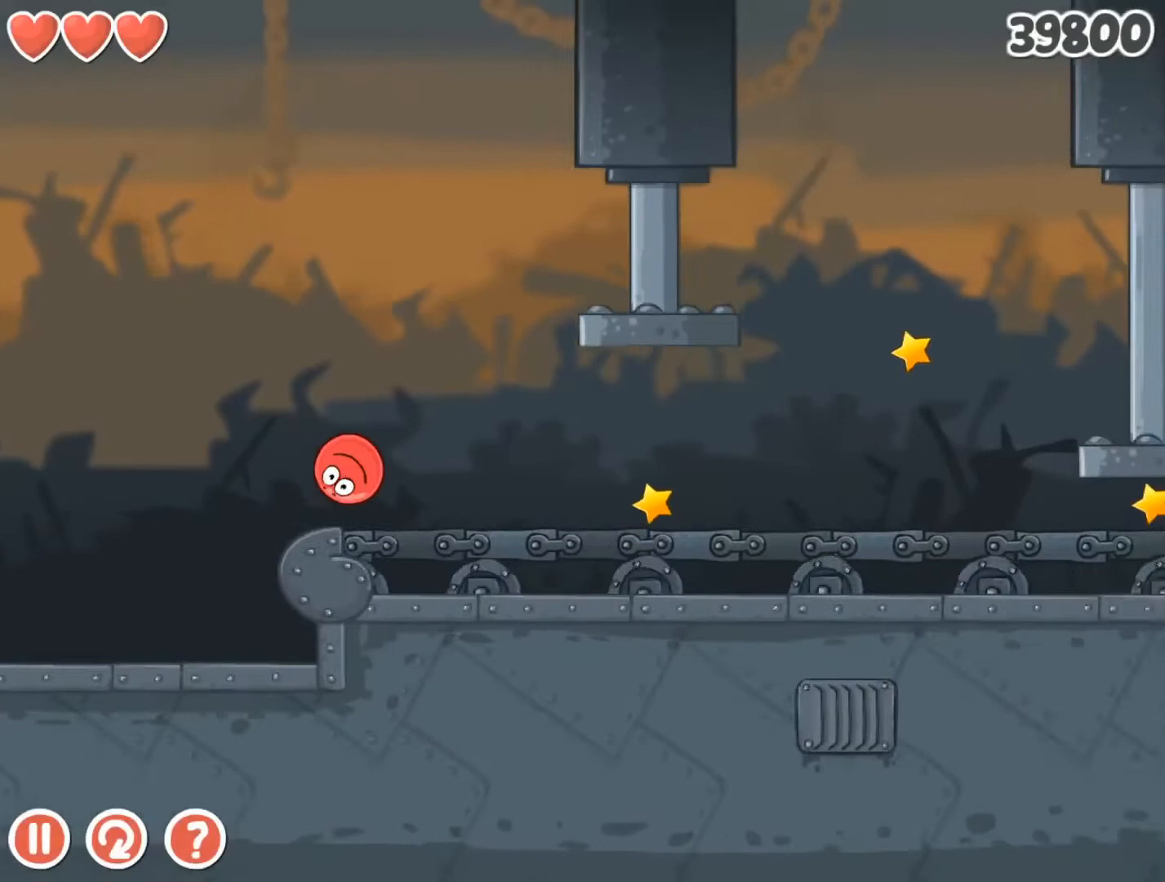
{"keys": ["right"], "events": []}
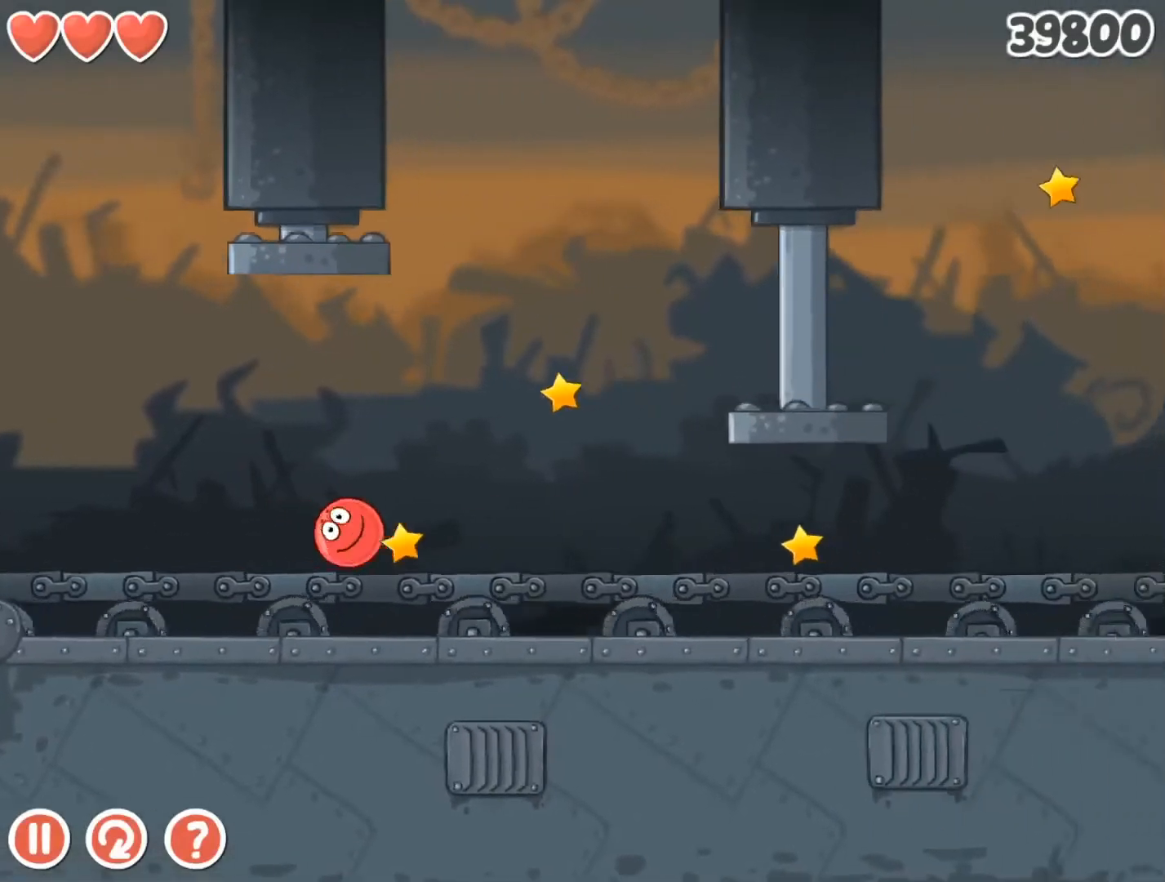
{"keys": [], "events": [[167, "right", "up"], [367, "left", "down"], [467, "left", "up"]]}
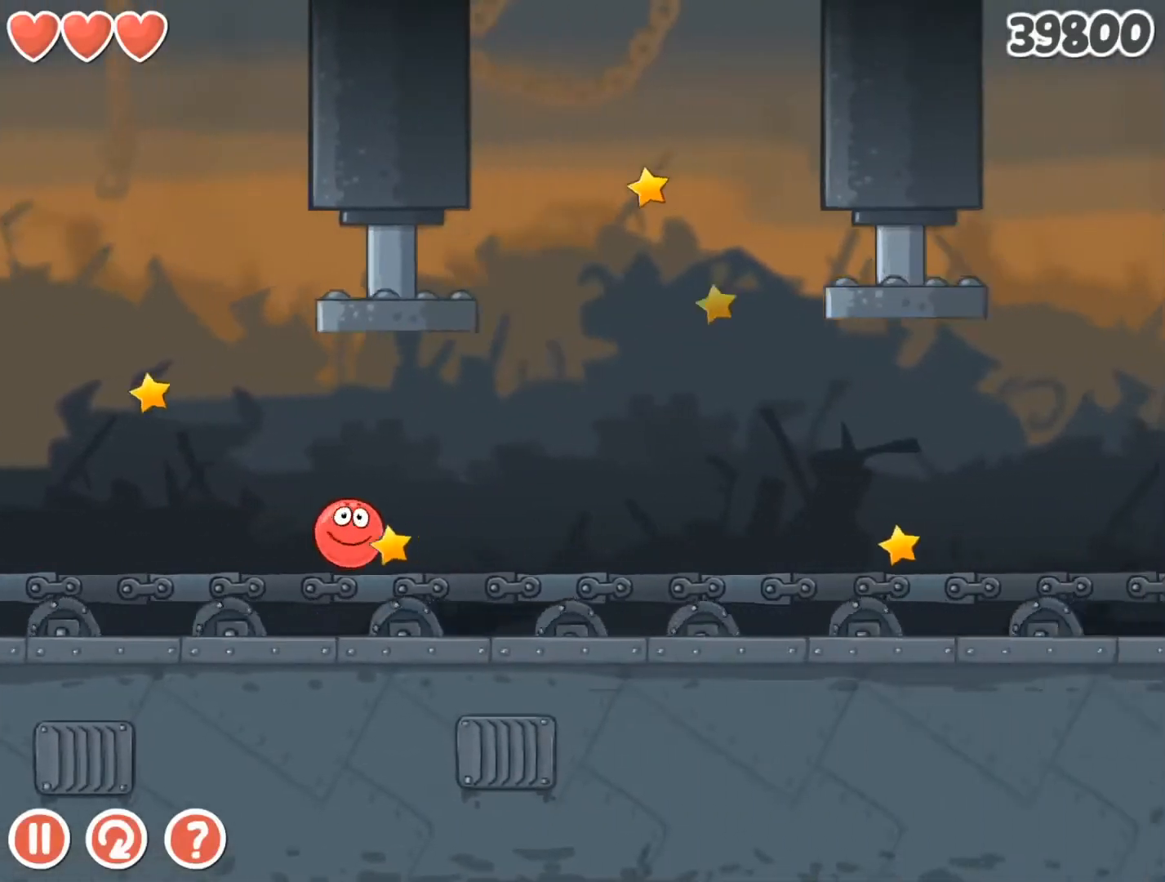
{"keys": [], "events": []}
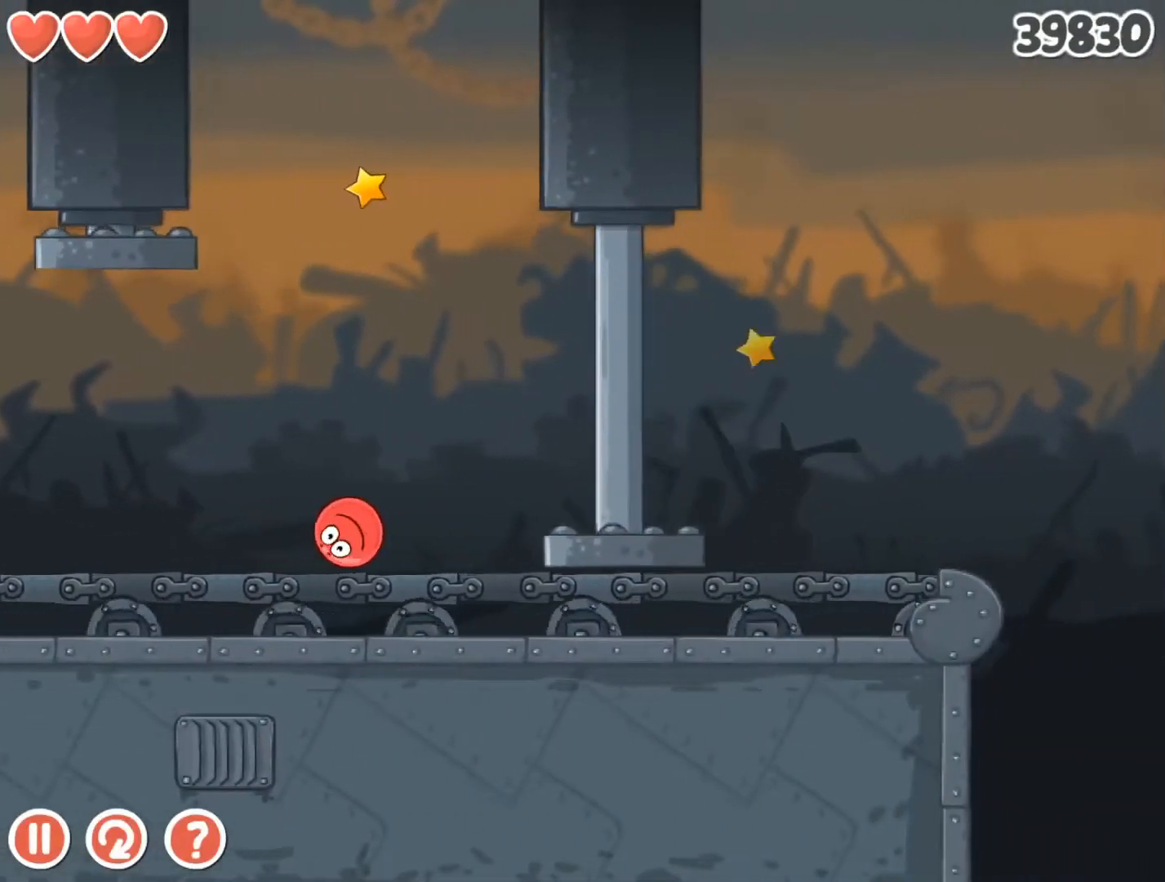
{"keys": [], "events": []}
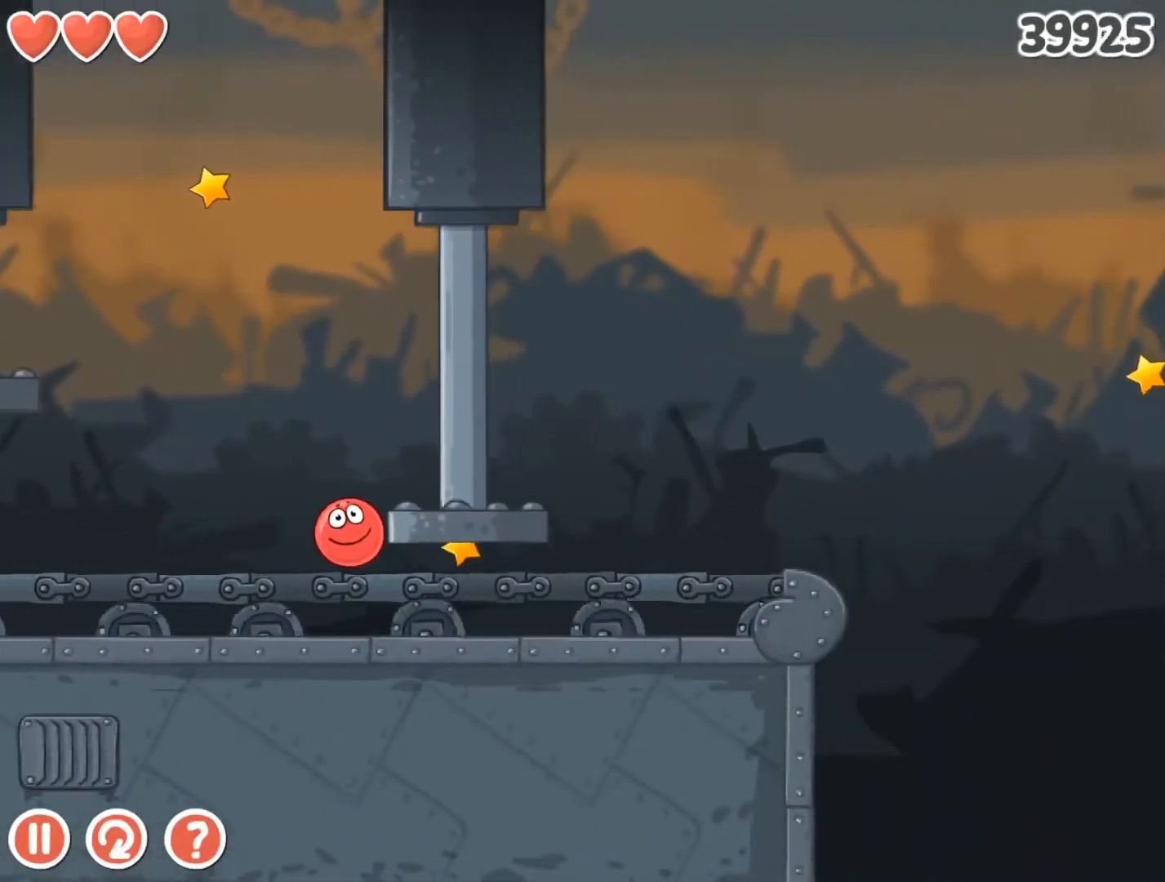
{"keys": ["right"], "events": [[133, "right", "down"]]}
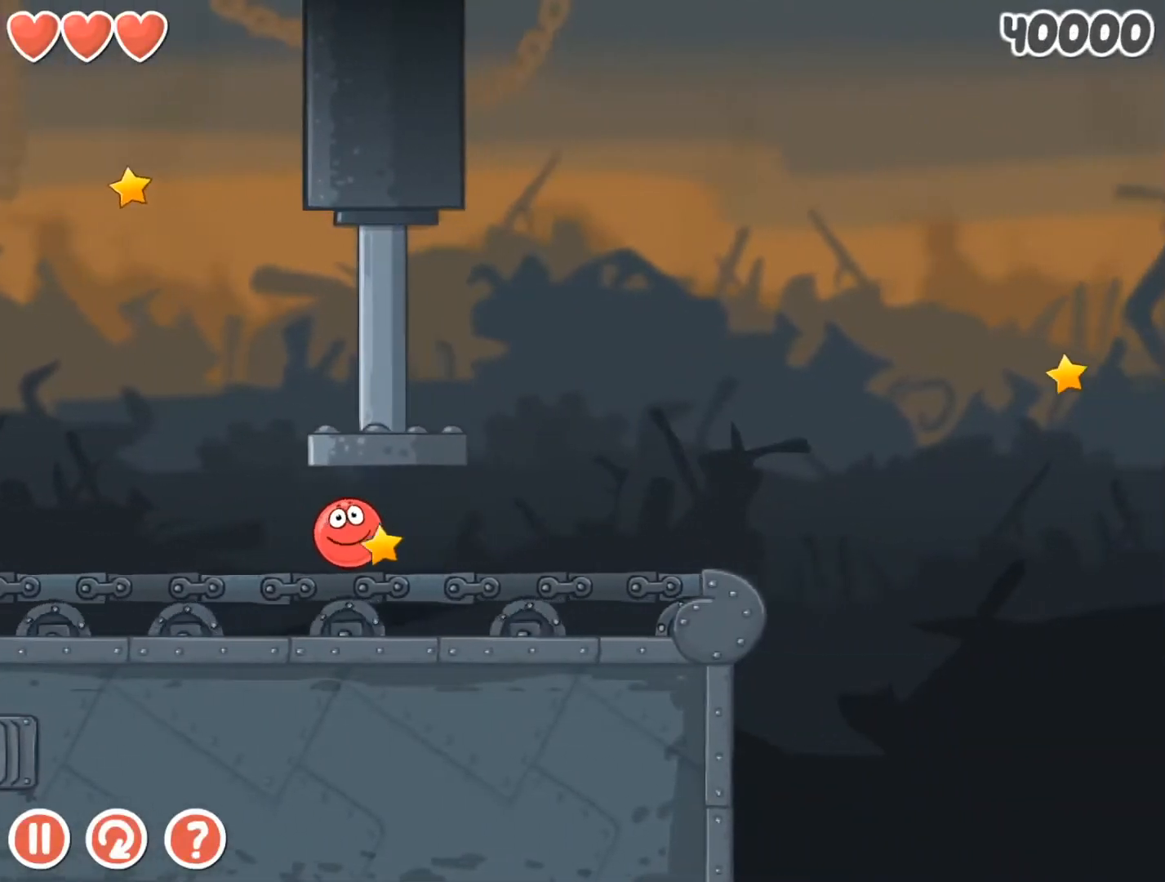
{"keys": ["right", "up"], "events": [[467, "up", "down"]]}
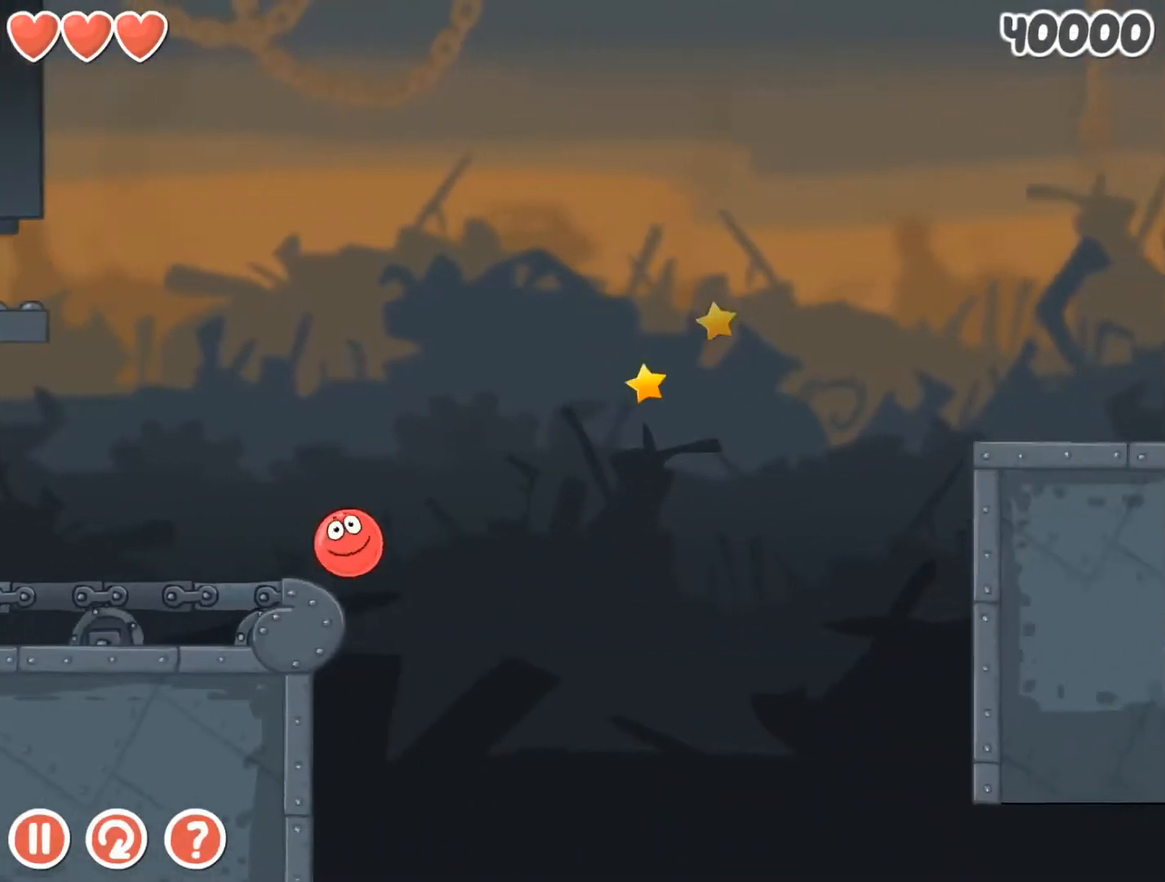
{"keys": ["right", "up"], "events": []}
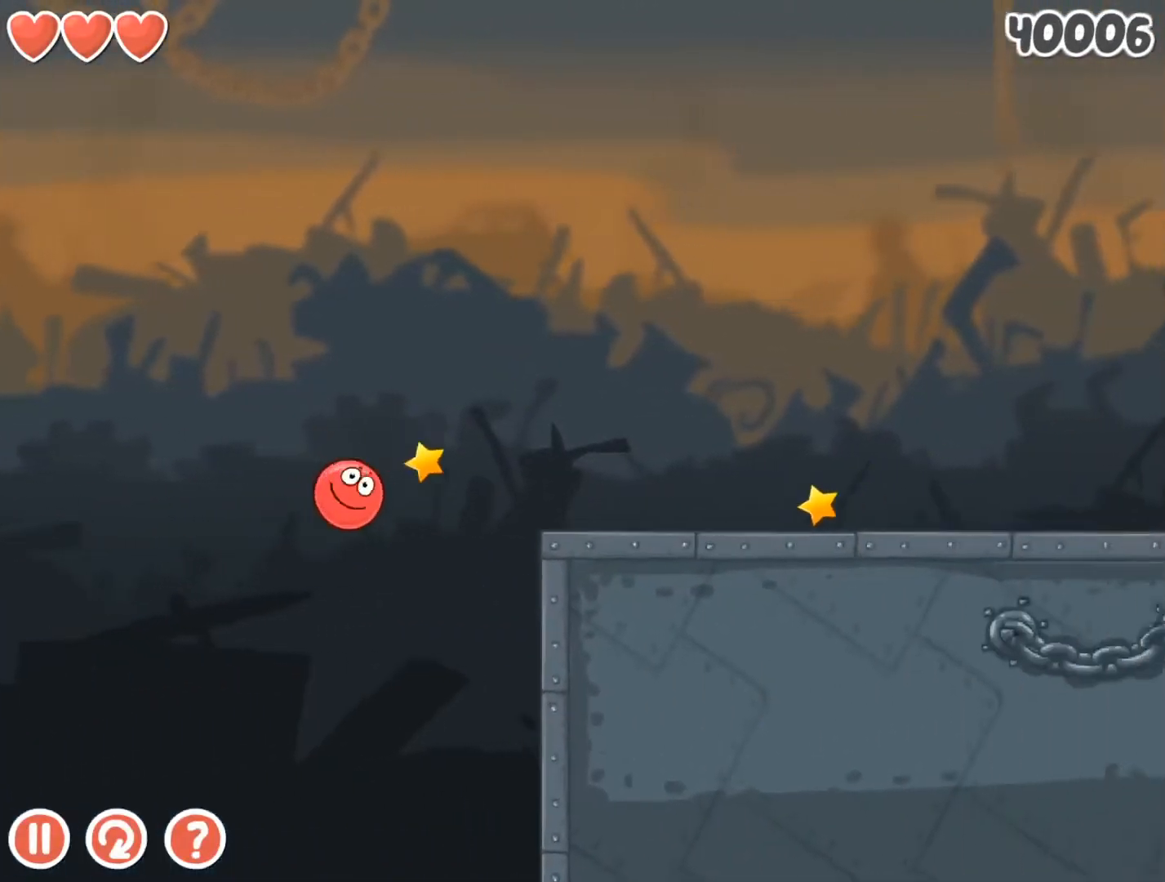
{"keys": ["right"], "events": [[33, "up", "up"]]}
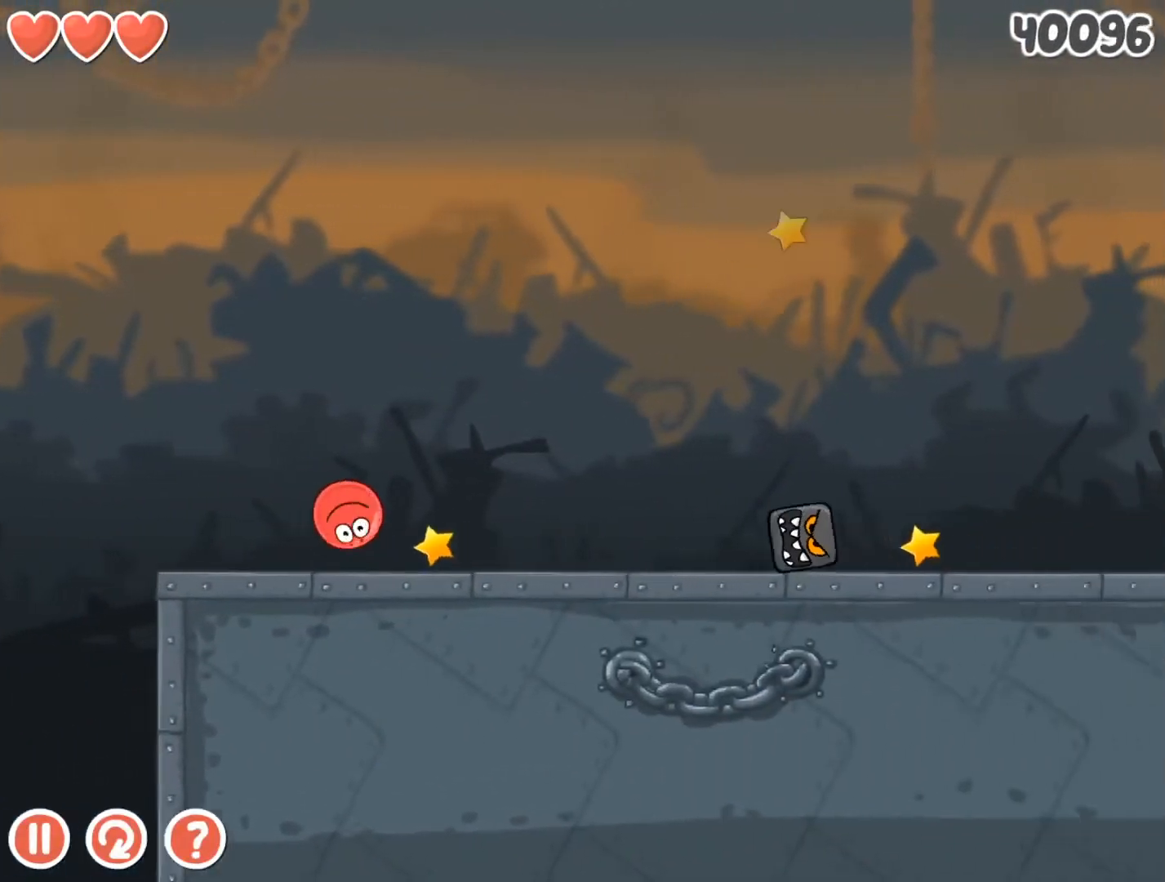
{"keys": ["right"], "events": [[67, "up", "down"], [333, "up", "up"]]}
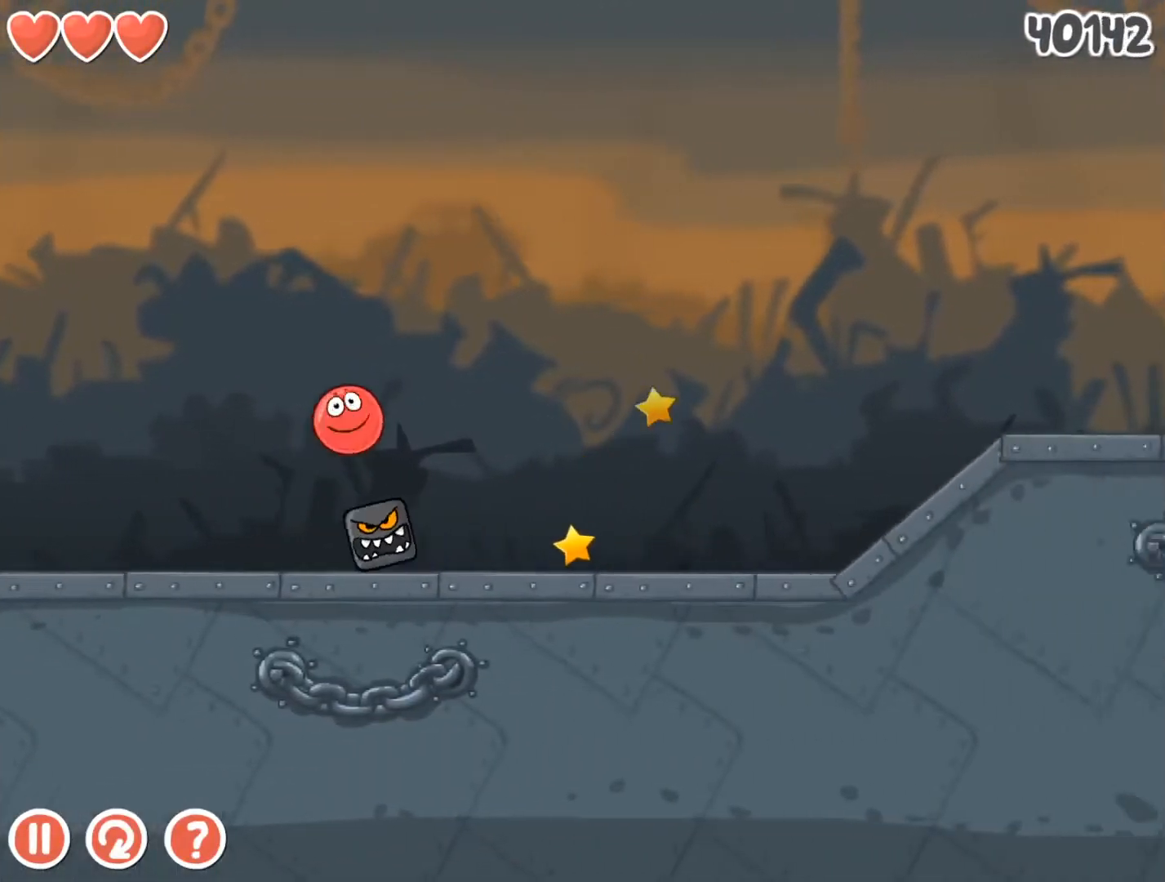
{"keys": ["right"], "events": []}
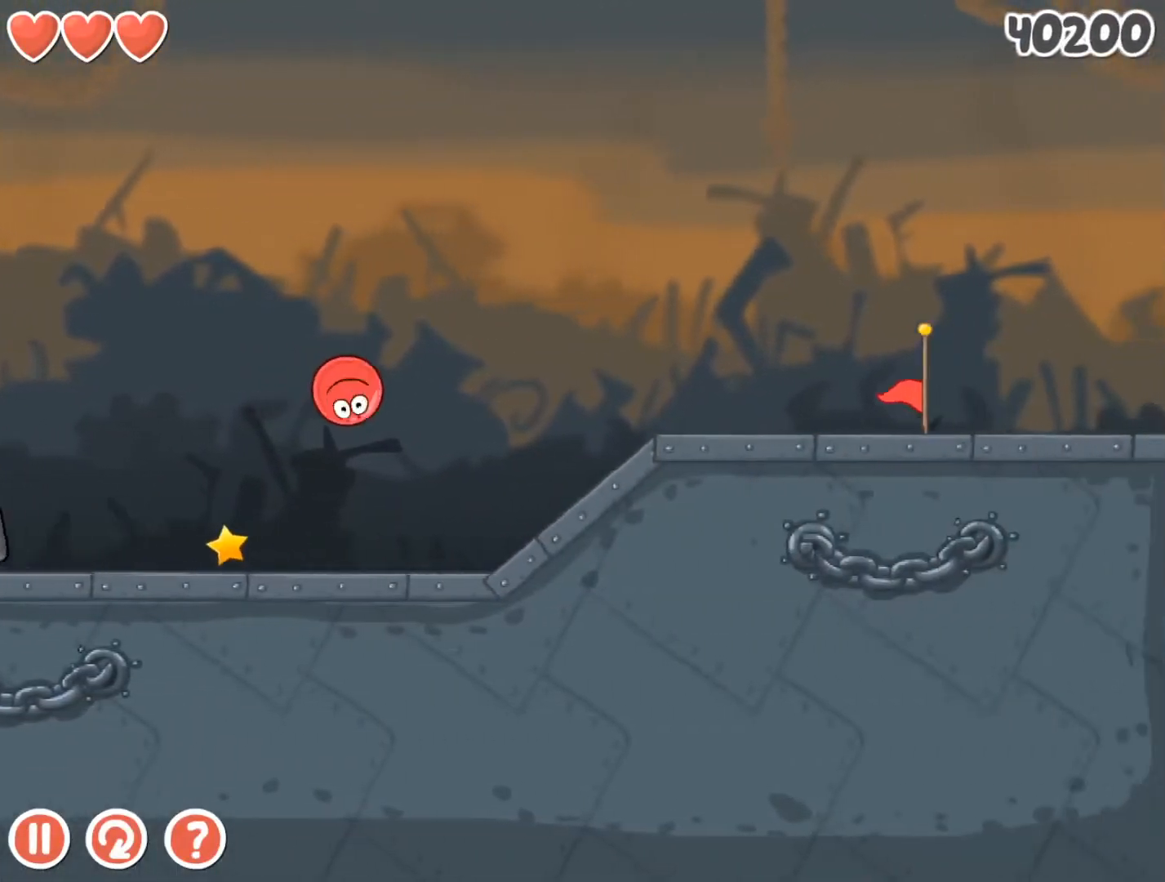
{"keys": [], "events": [[433, "right", "up"]]}
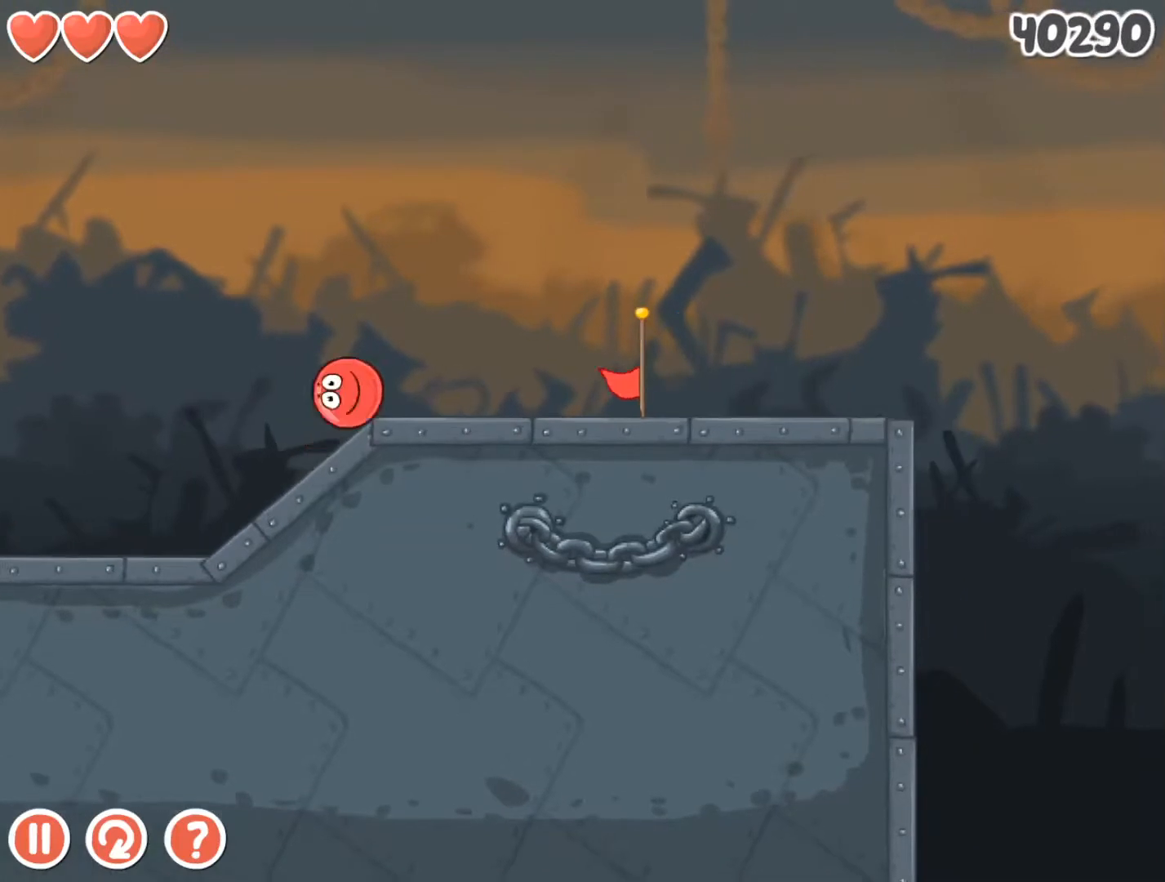
{"keys": ["right"], "events": [[467, "right", "down"]]}
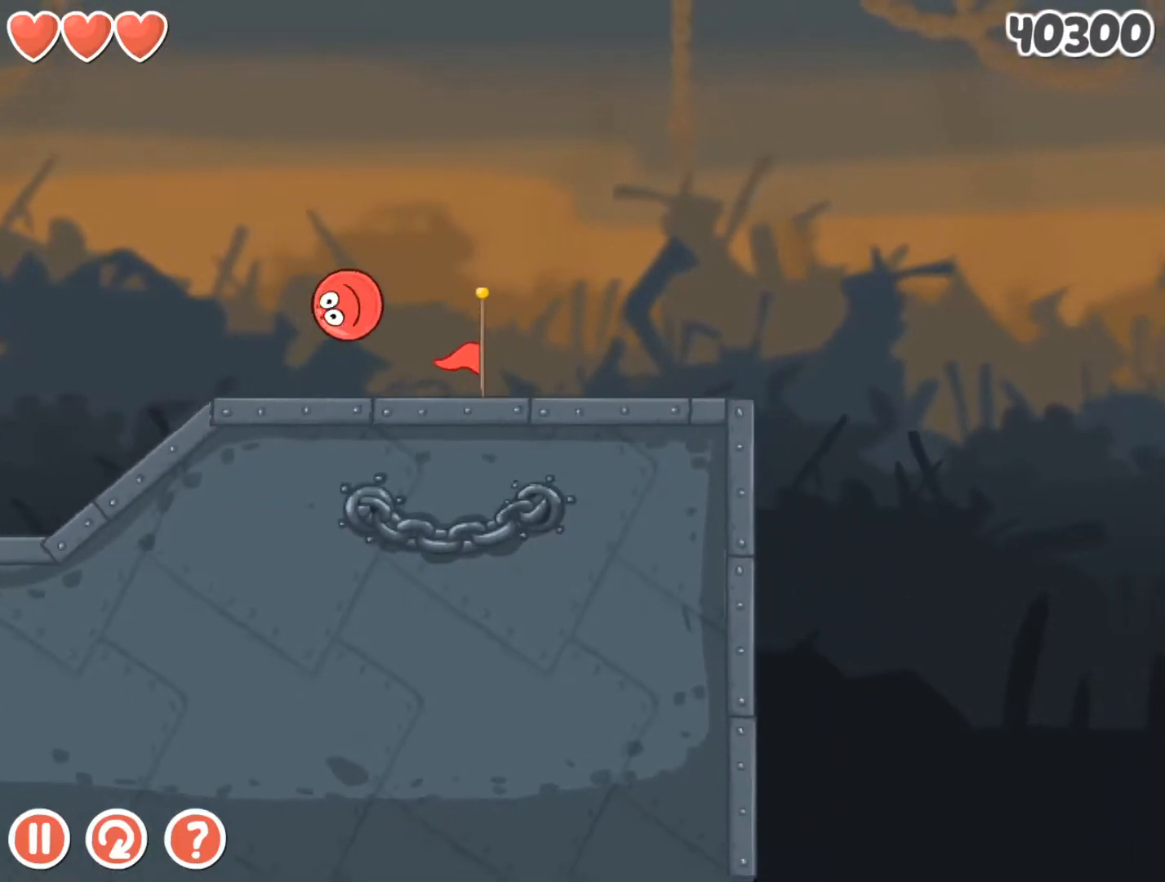
{"keys": ["right"], "events": []}
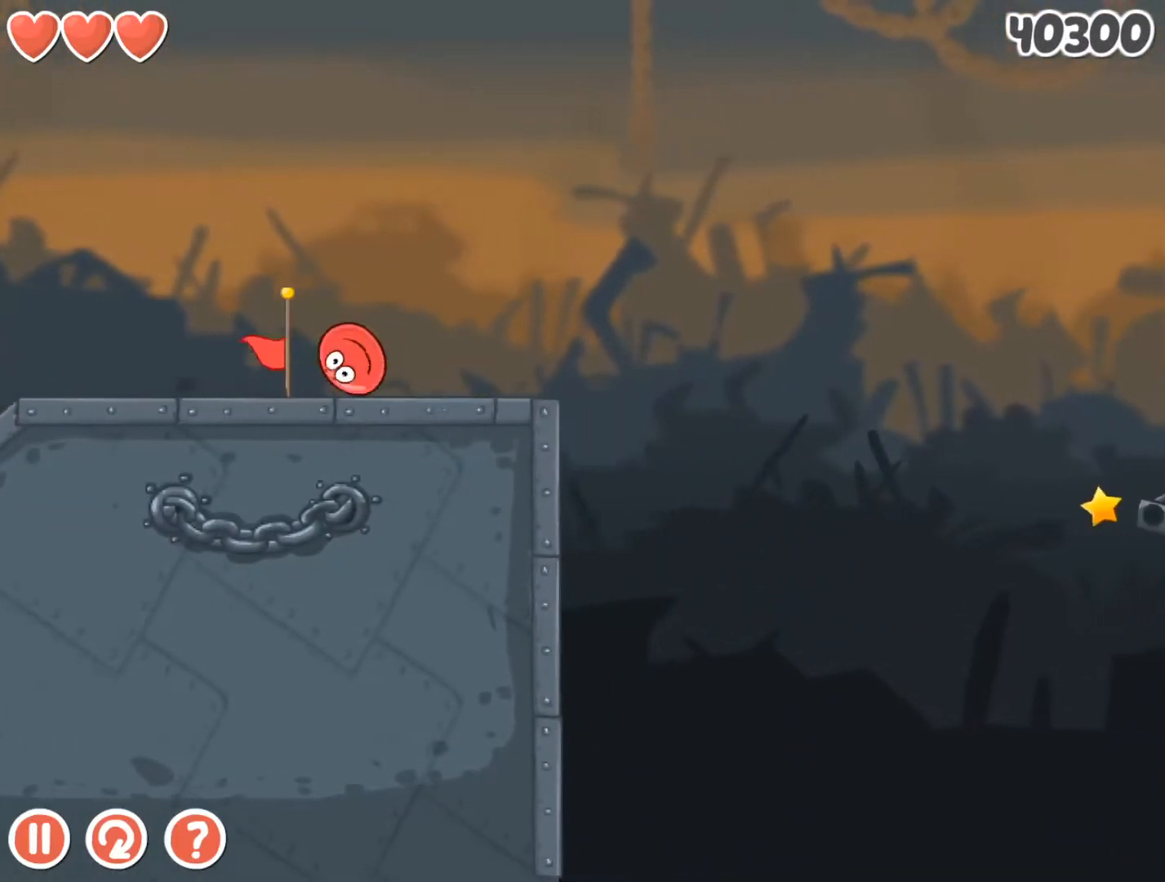
{"keys": ["right"], "events": [[300, "up", "down"], [333, "up", "up"]]}
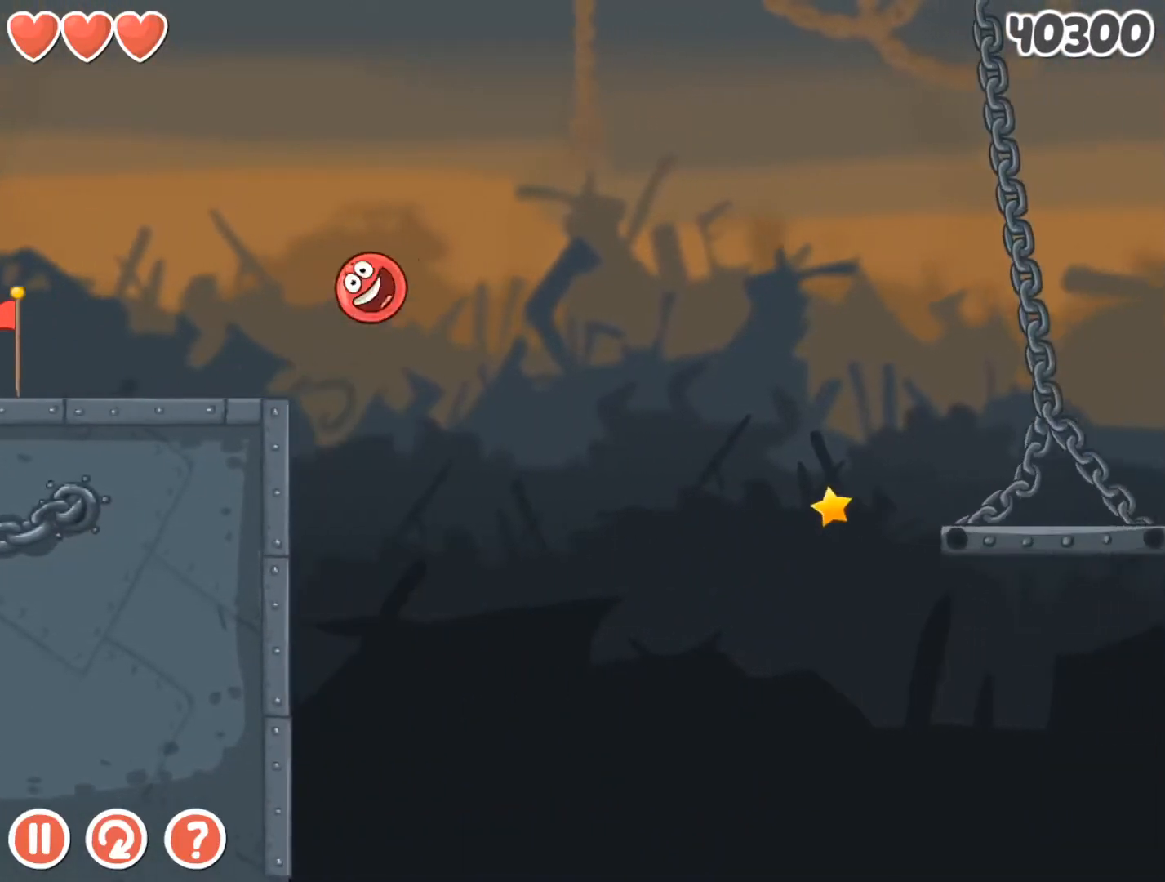
{"keys": ["right"], "events": [[33, "up", "down"], [67, "up", "up"]]}
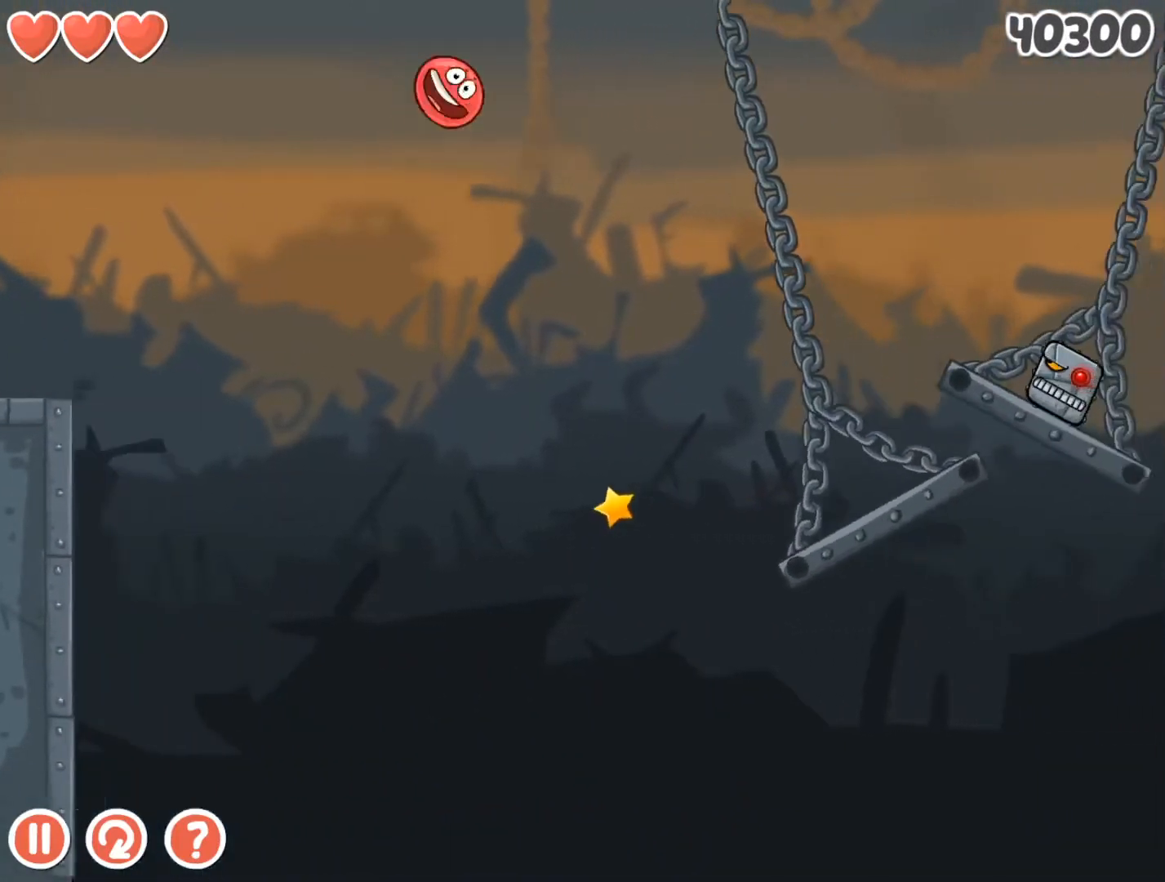
{"keys": ["right"], "events": []}
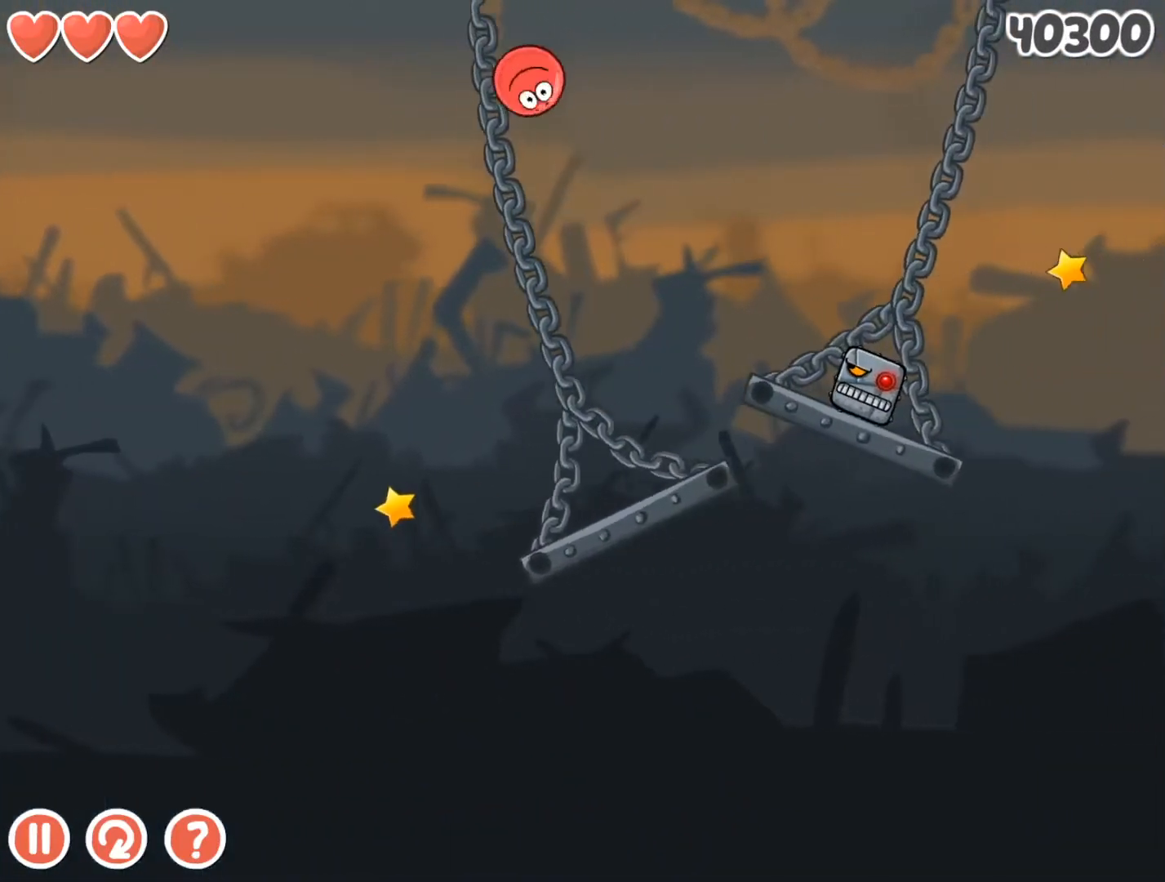
{"keys": ["right"], "events": []}
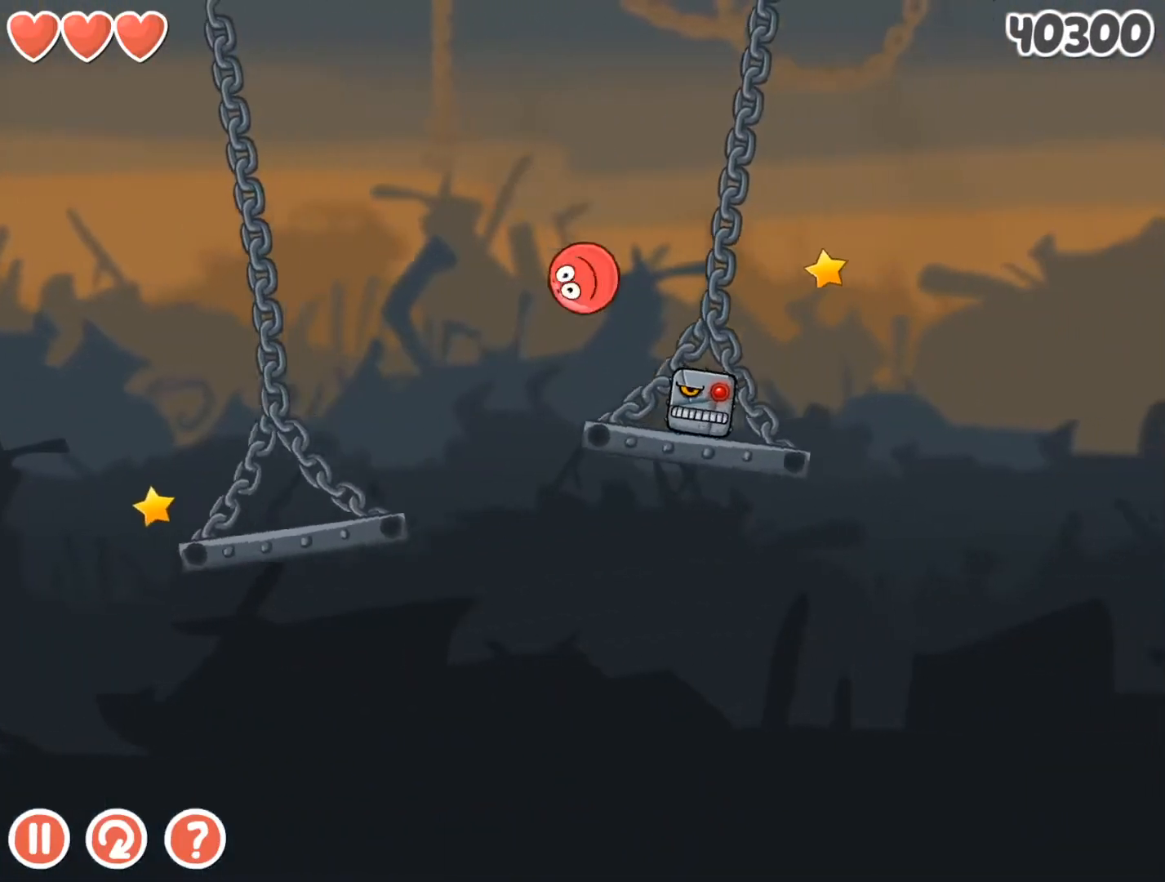
{"keys": [], "events": [[33, "up", "down"], [433, "up", "up"], [467, "right", "up"]]}
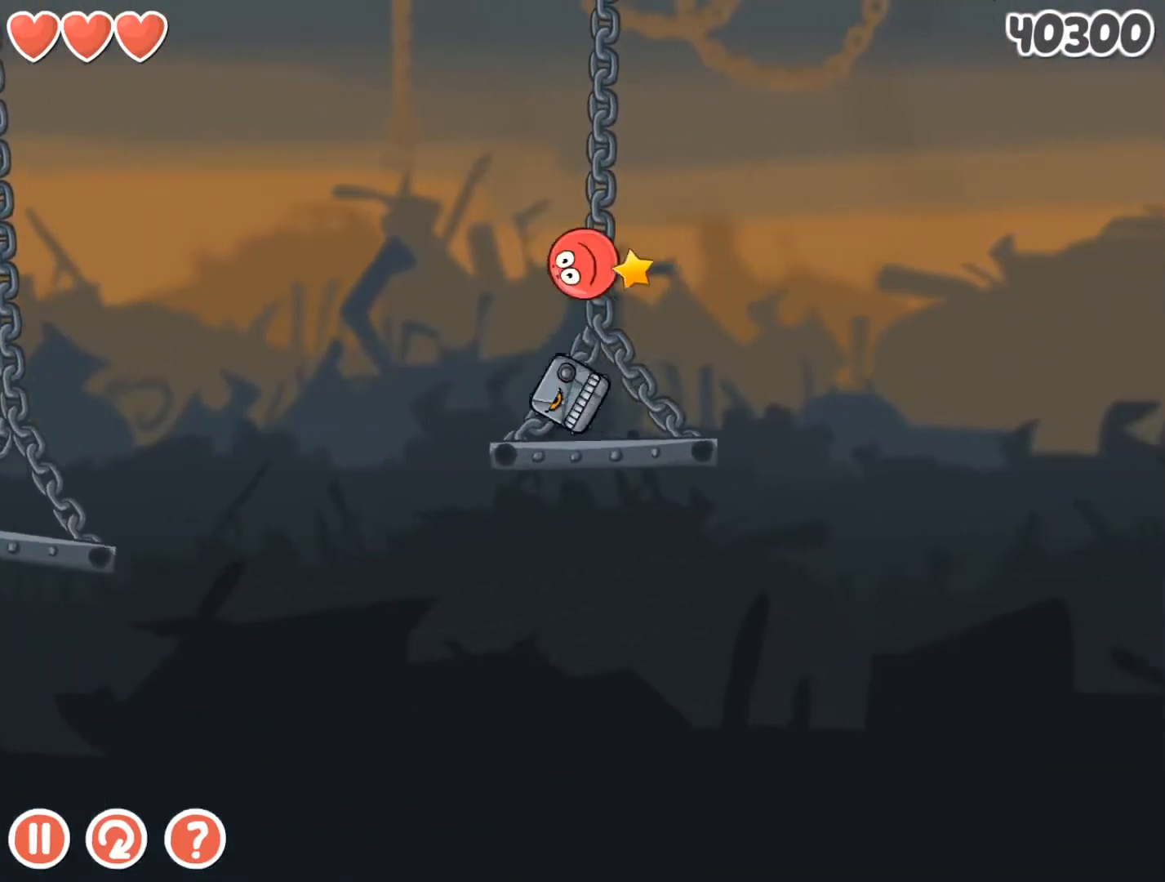
{"keys": ["left"], "events": [[67, "left", "down"], [167, "left", "up"], [400, "left", "down"]]}
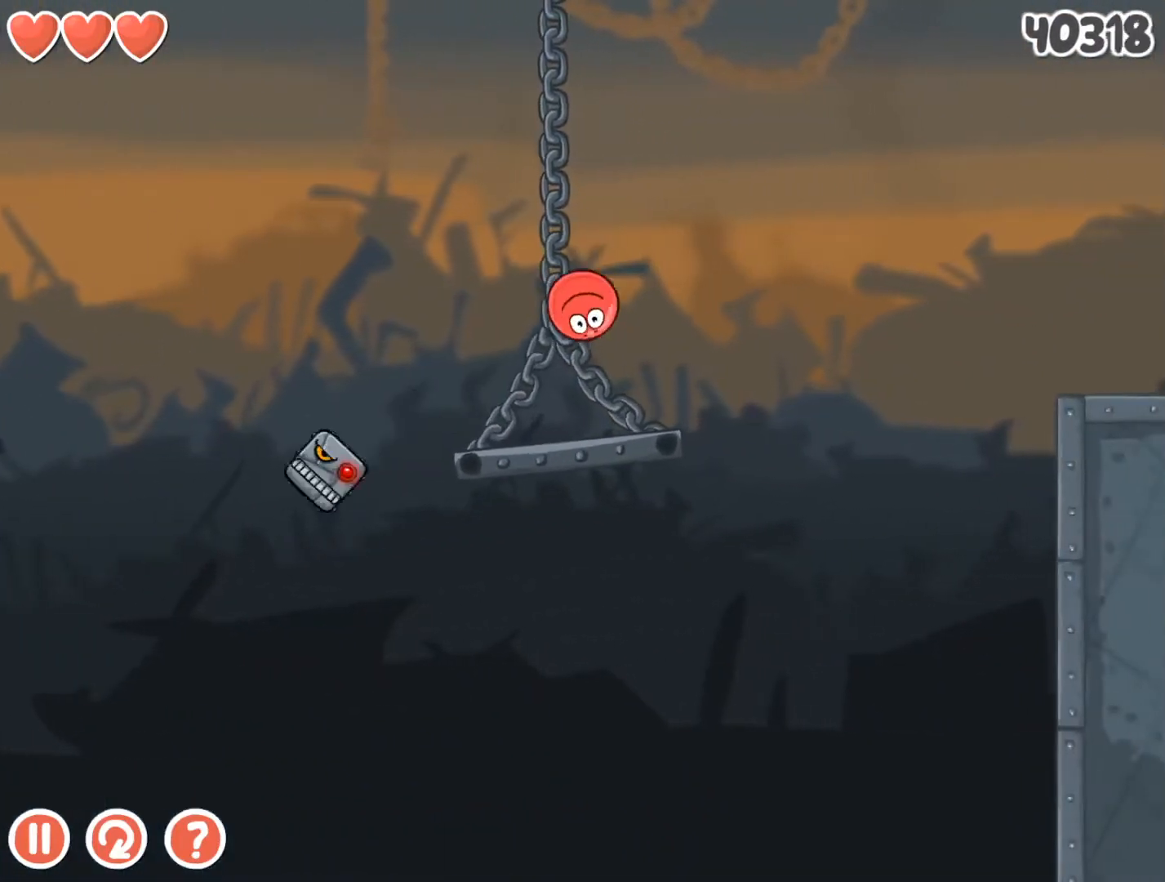
{"keys": ["right"], "events": [[133, "left", "up"], [267, "right", "down"]]}
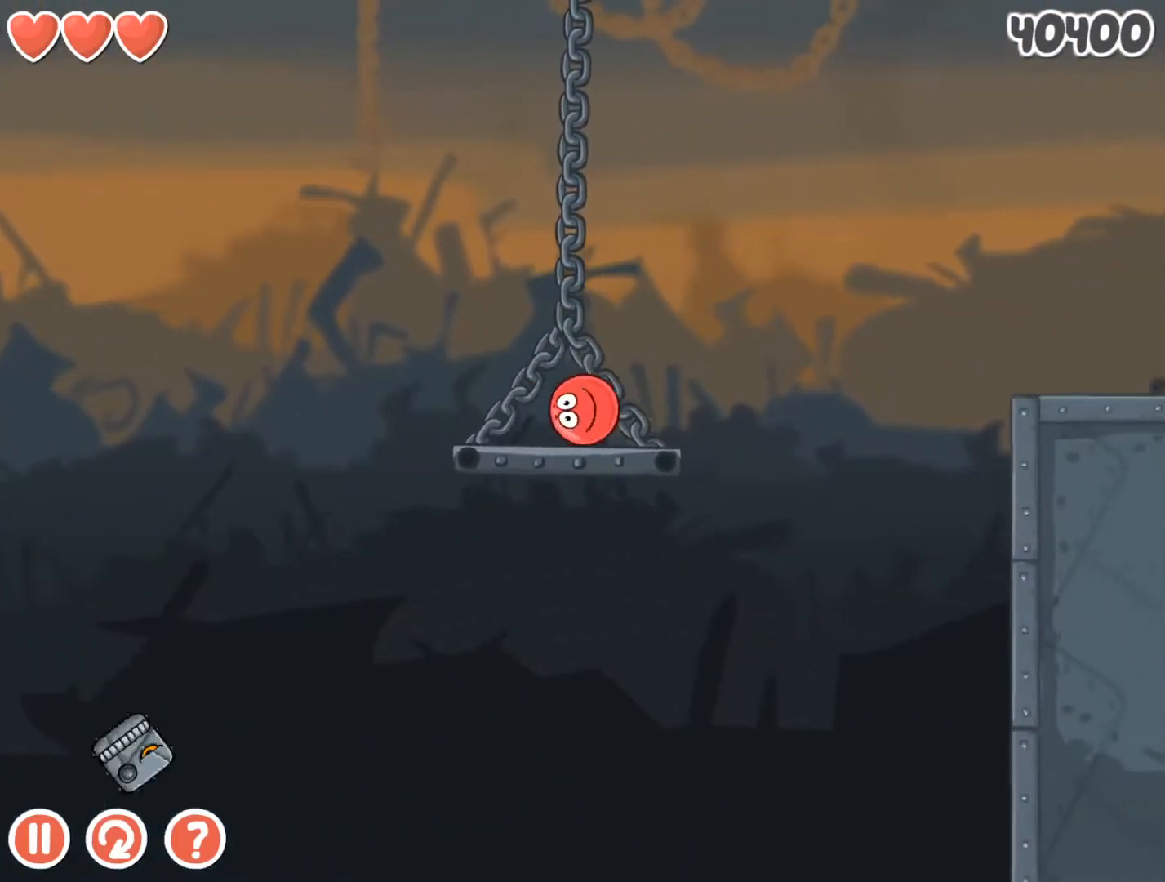
{"keys": ["right"], "events": [[100, "up", "down"], [500, "up", "up"]]}
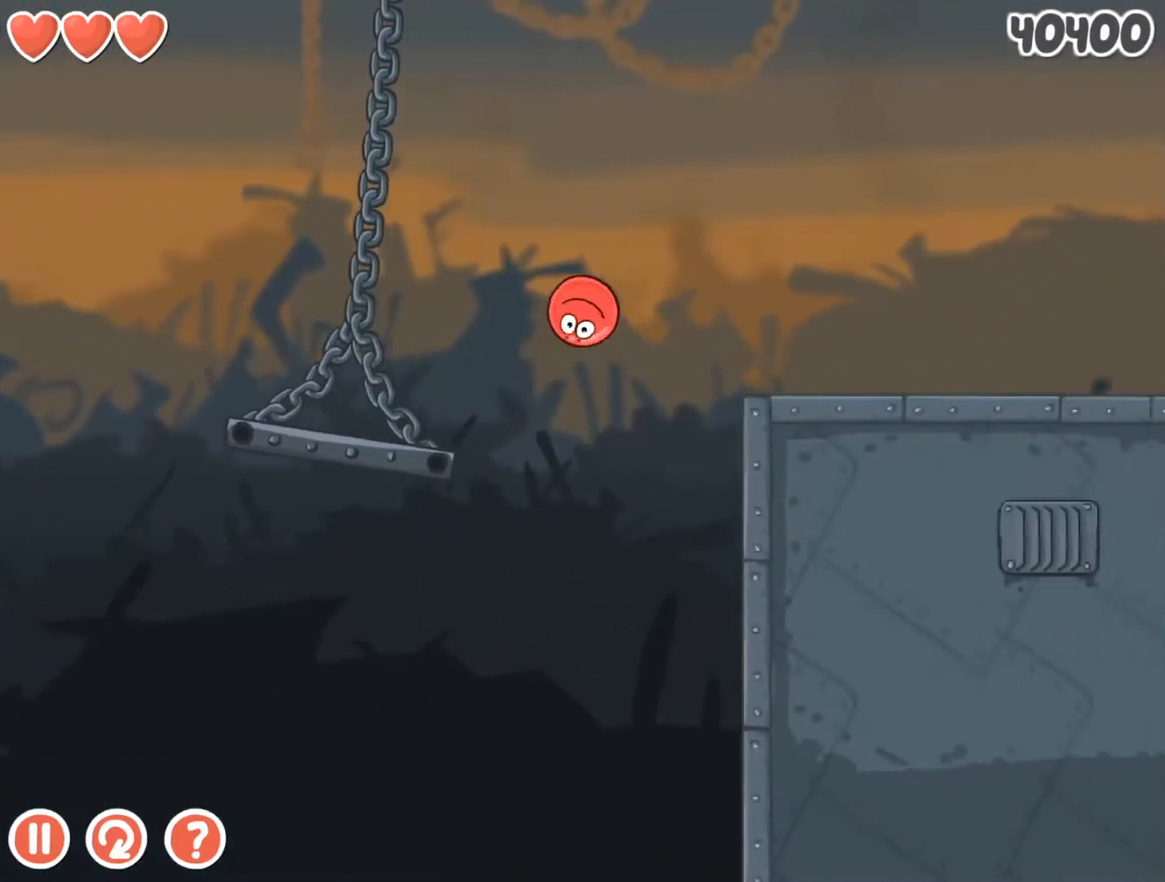
{"keys": ["right"], "events": []}
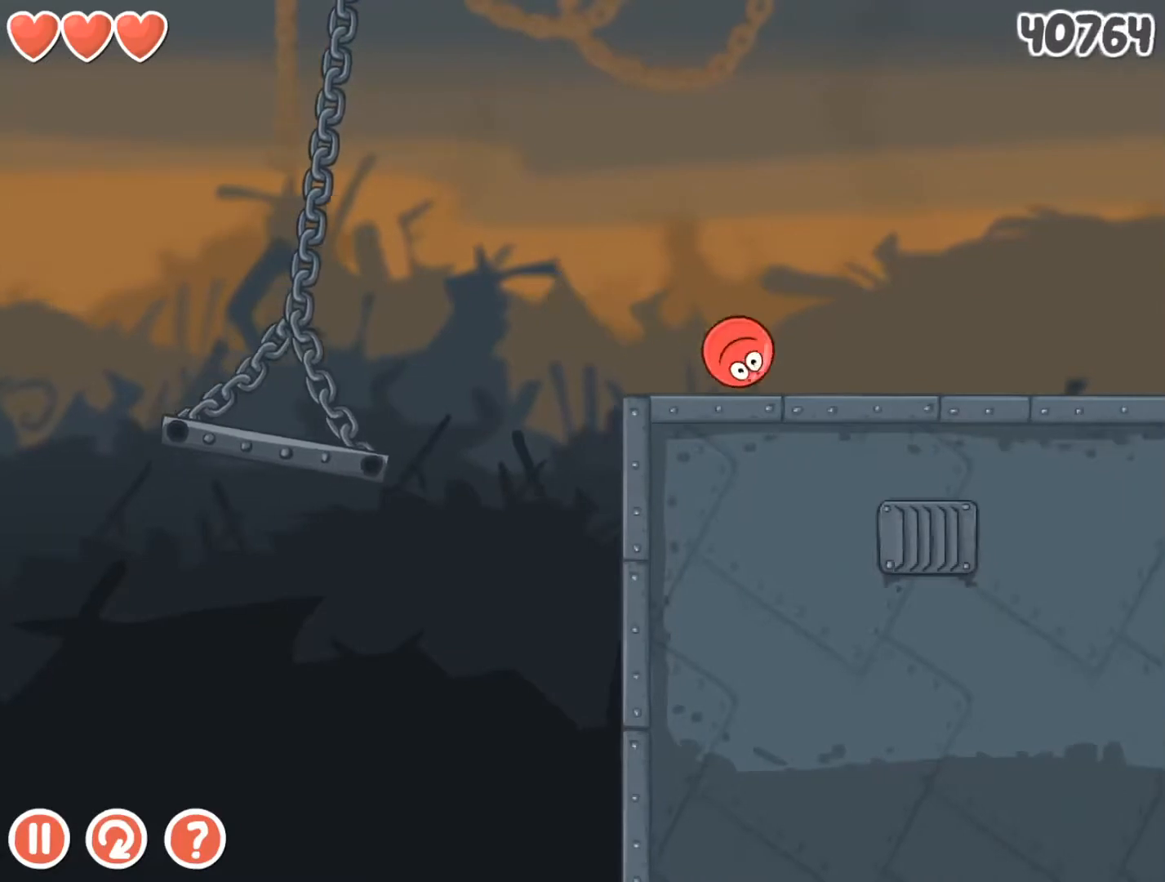
{"keys": ["right"], "events": []}
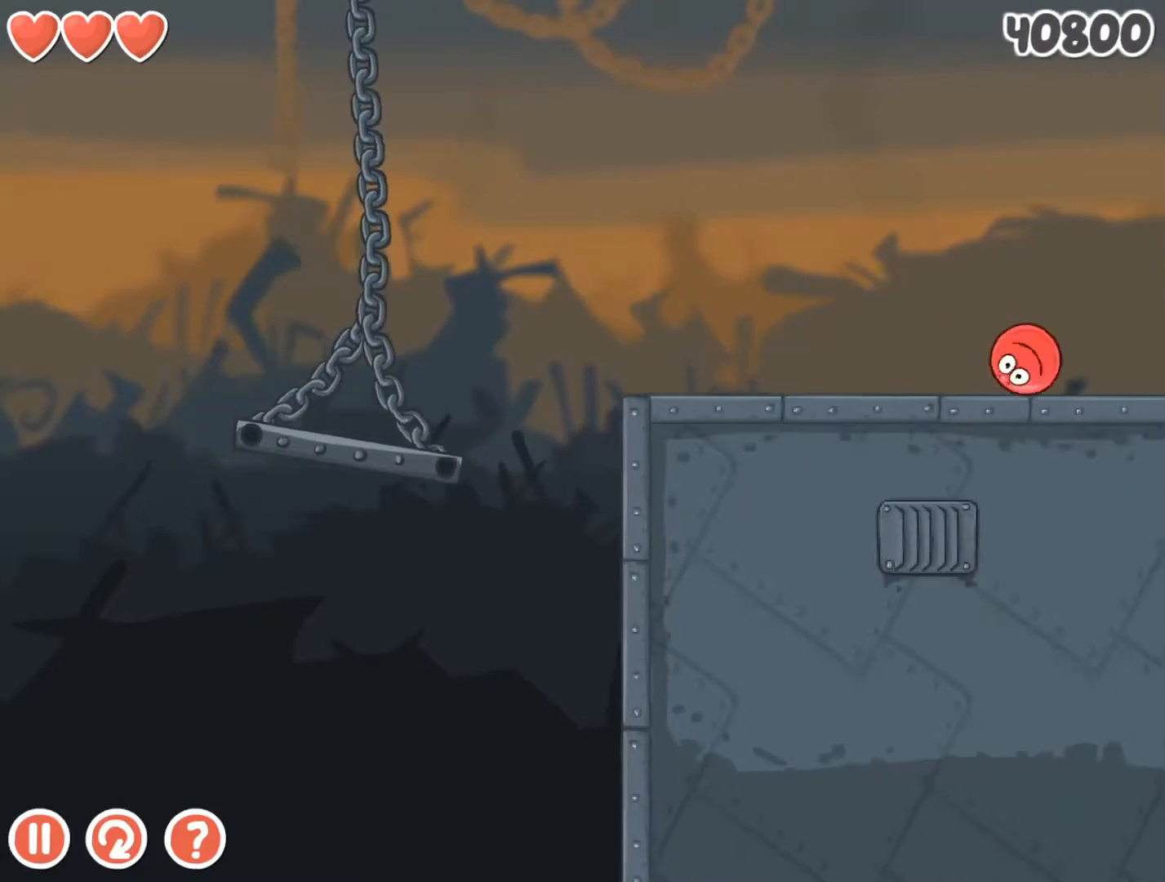
{"keys": ["right"], "events": []}